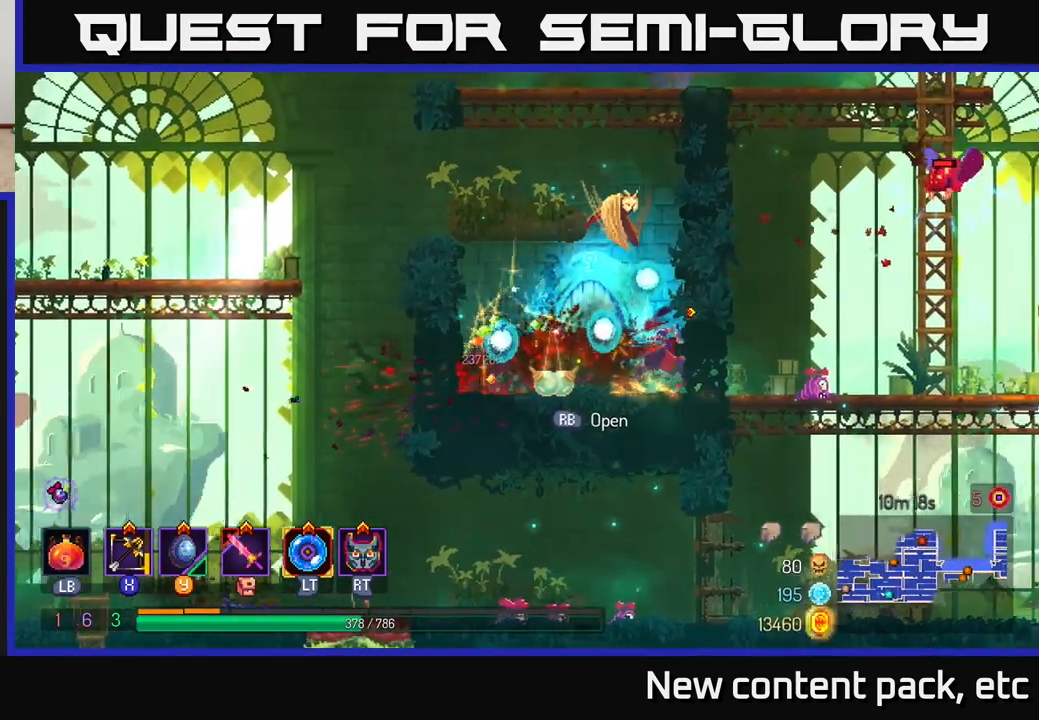
Gameplay with a controller (Xbox layout); each line is a JSON object with the inputs held at the frame after it. "events" lists button and stick changes between this image and that frame as [ms after this image, input, new state], when the widget could be followed in between.
{"buttons": [], "left_stick": "right", "right_stick": "center", "events": [[117, "B", "up"]]}
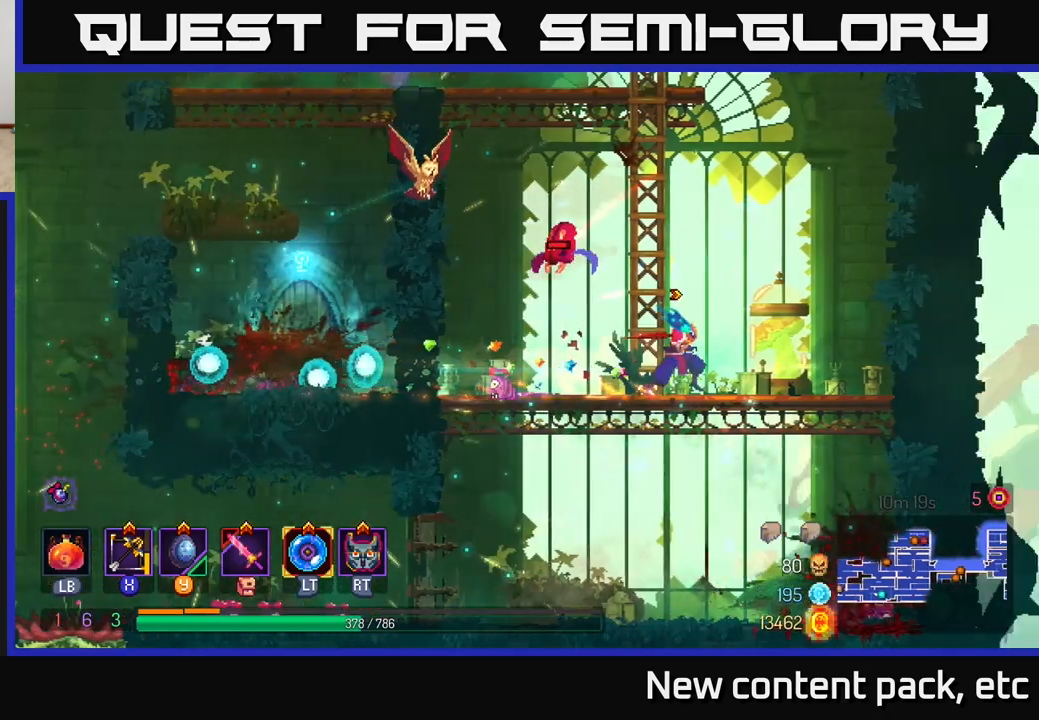
{"buttons": [], "left_stick": "left", "right_stick": "center", "events": [[100, "A", "down"], [167, "A", "up"], [250, "X", "down"], [317, "X", "up"], [333, "left_stick", "left"]]}
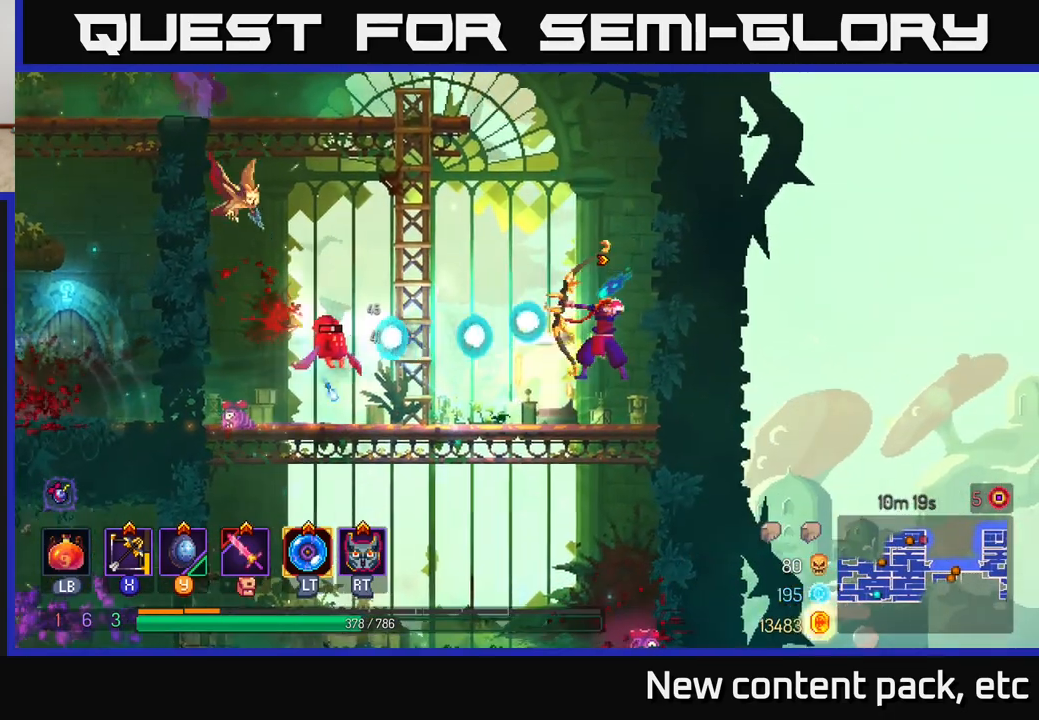
{"buttons": [], "left_stick": "left", "right_stick": "center", "events": []}
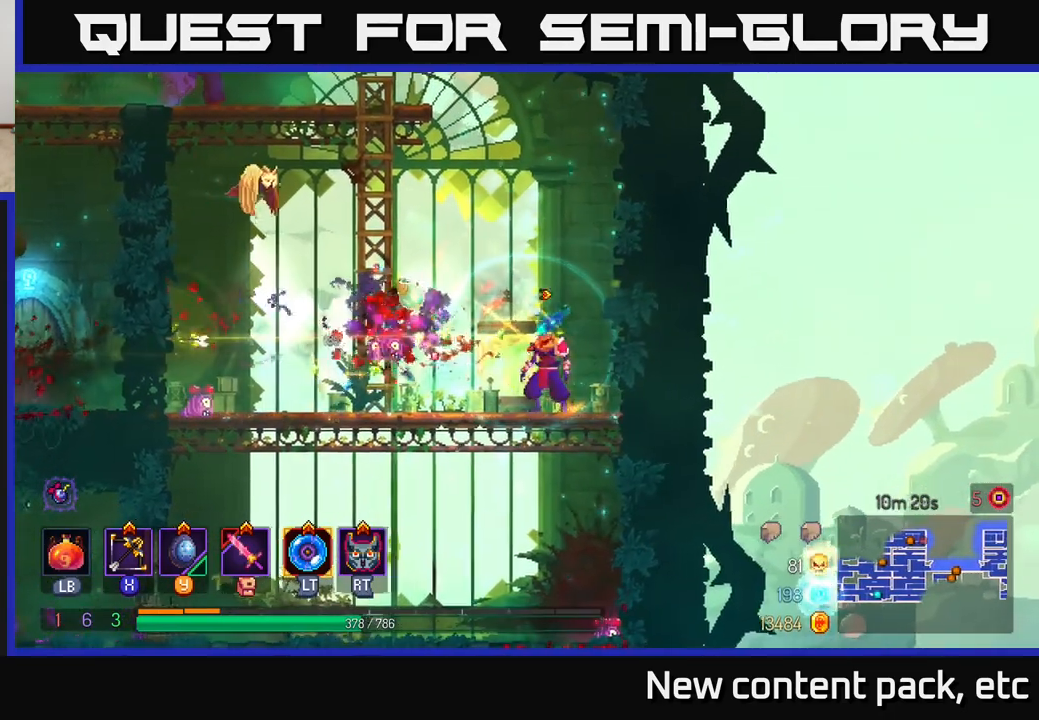
{"buttons": [], "left_stick": "left", "right_stick": "center", "events": []}
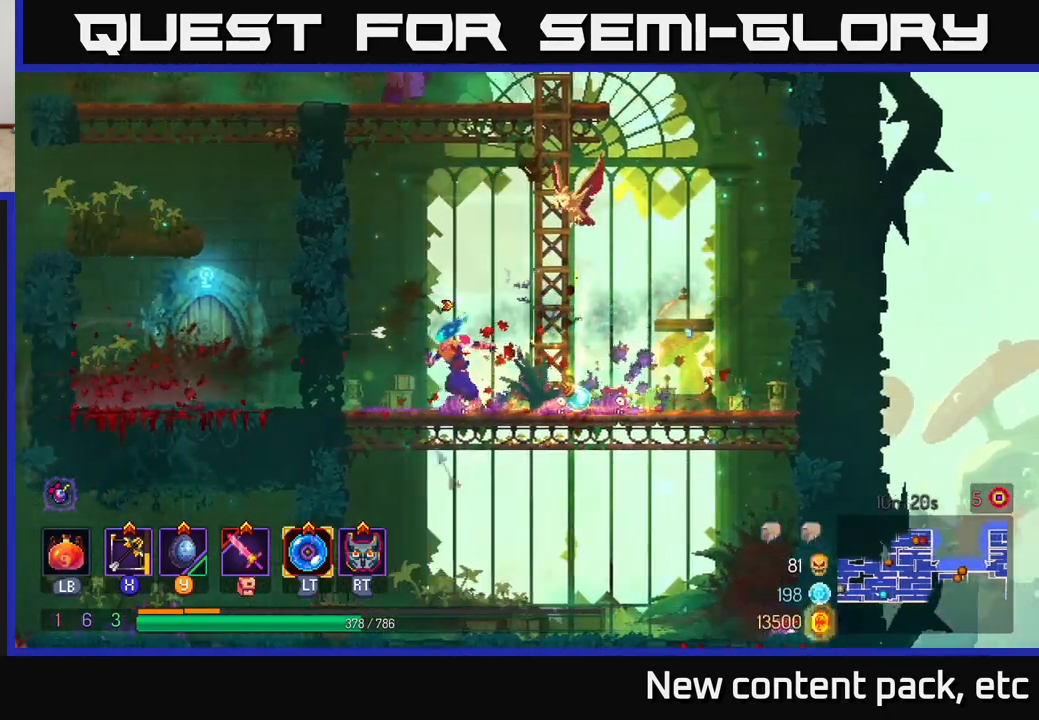
{"buttons": ["R1"], "left_stick": "up-left", "right_stick": "center", "events": [[100, "B", "down"], [233, "B", "up"], [467, "R1", "down"], [483, "left_stick", "up-left"]]}
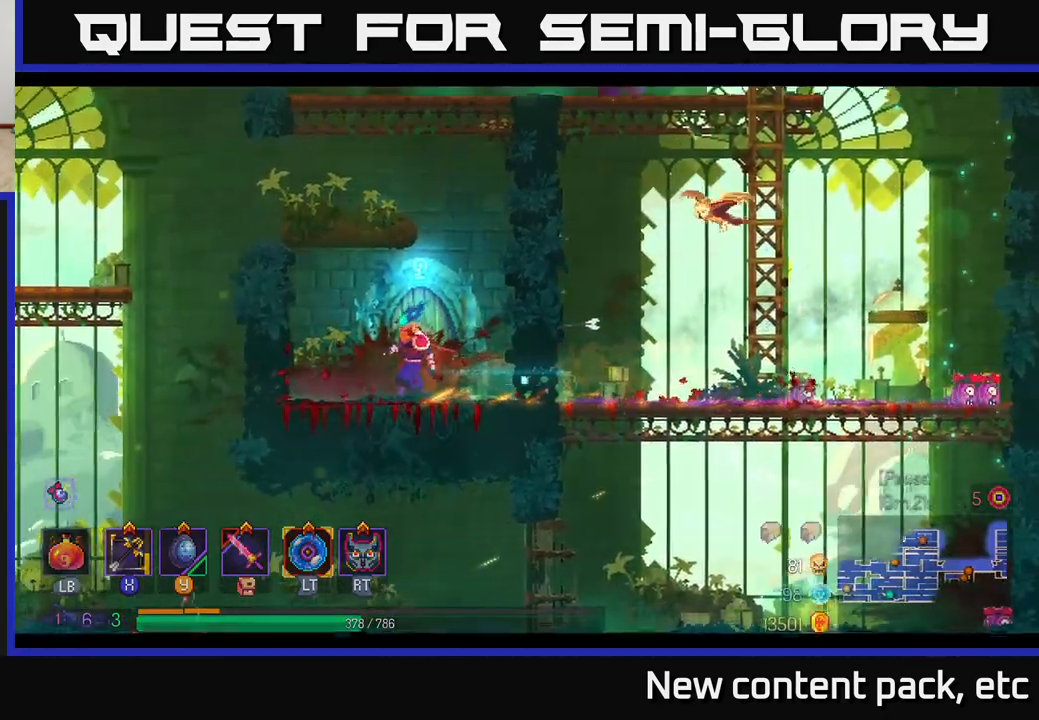
{"buttons": [], "left_stick": "center", "right_stick": "center", "events": [[17, "left_stick", "left"], [33, "left_stick", "right"], [67, "R1", "up"], [200, "left_stick", "center"]]}
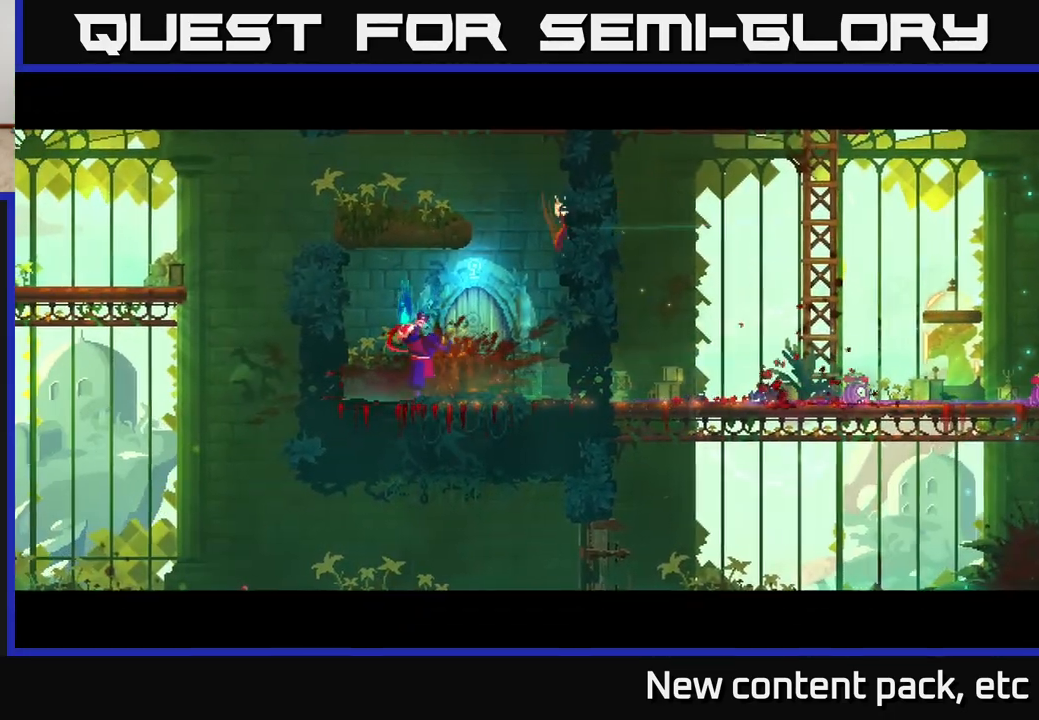
{"buttons": [], "left_stick": "center", "right_stick": "center", "events": []}
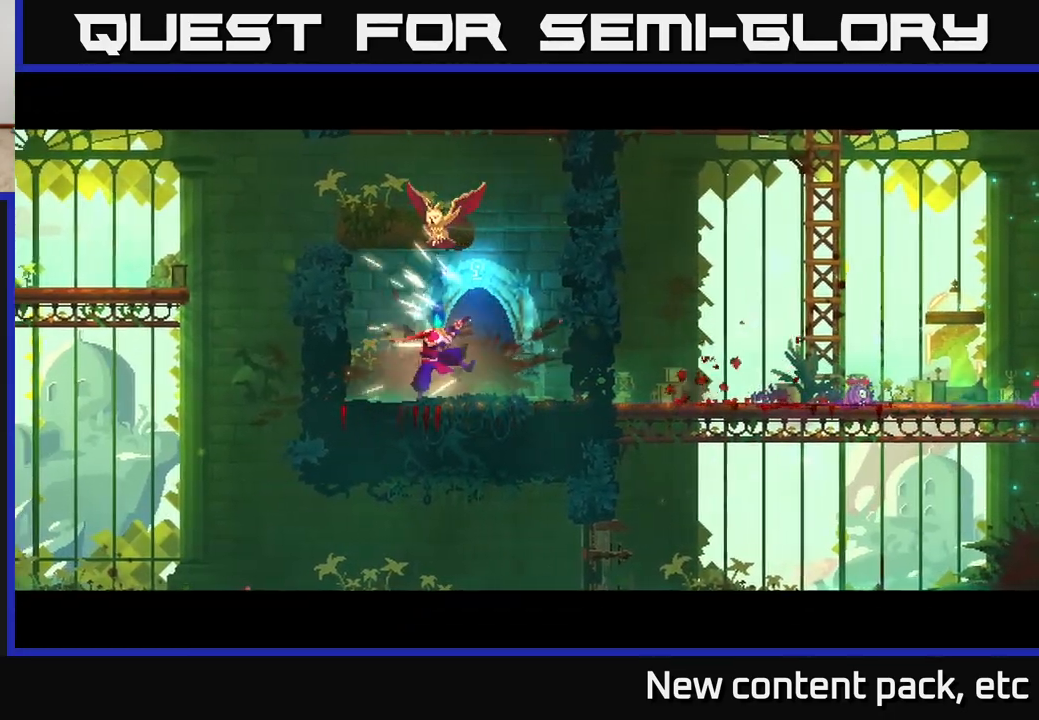
{"buttons": [], "left_stick": "center", "right_stick": "center", "events": []}
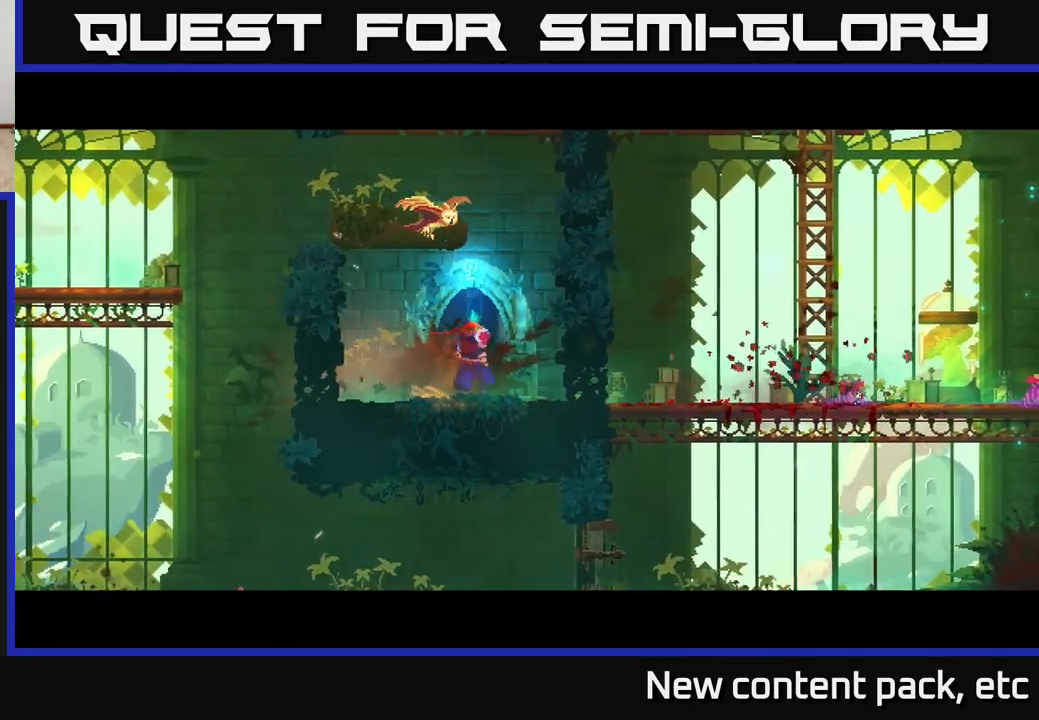
{"buttons": [], "left_stick": "center", "right_stick": "center", "events": []}
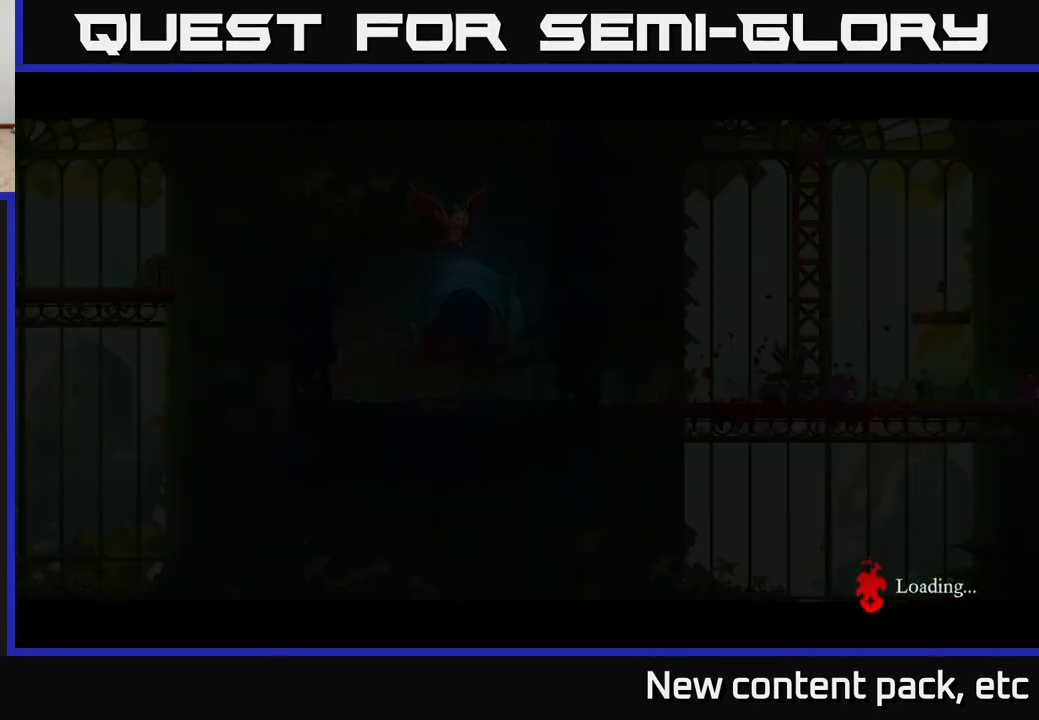
{"buttons": [], "left_stick": "center", "right_stick": "center", "events": []}
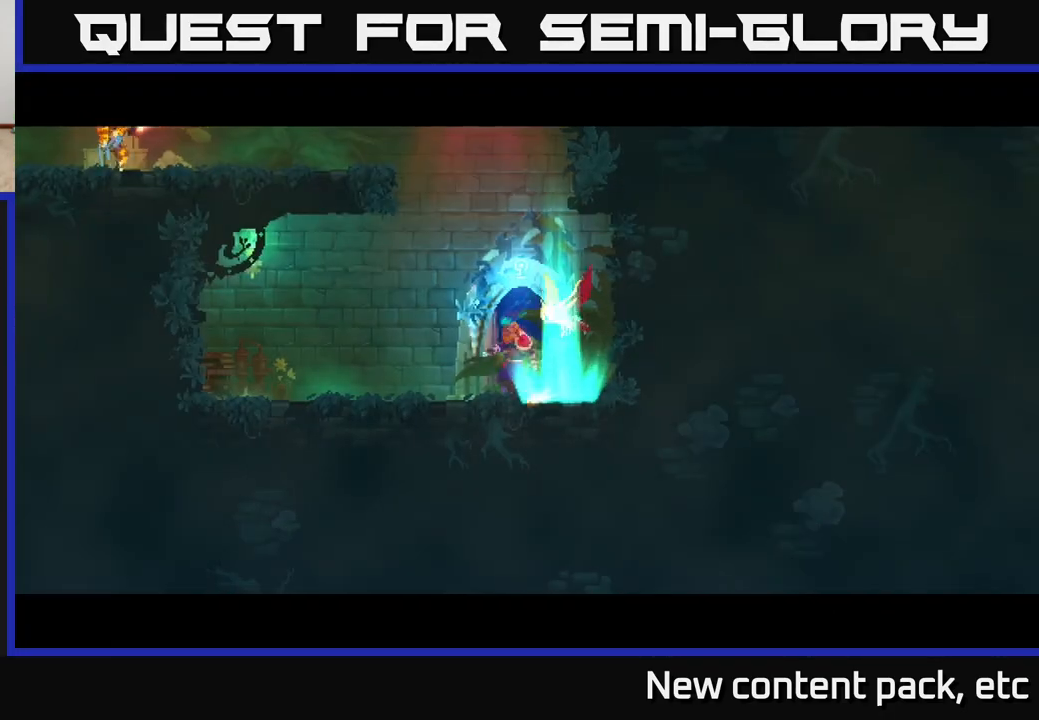
{"buttons": ["A"], "left_stick": "left", "right_stick": "center", "events": [[417, "A", "down"], [450, "left_stick", "left"]]}
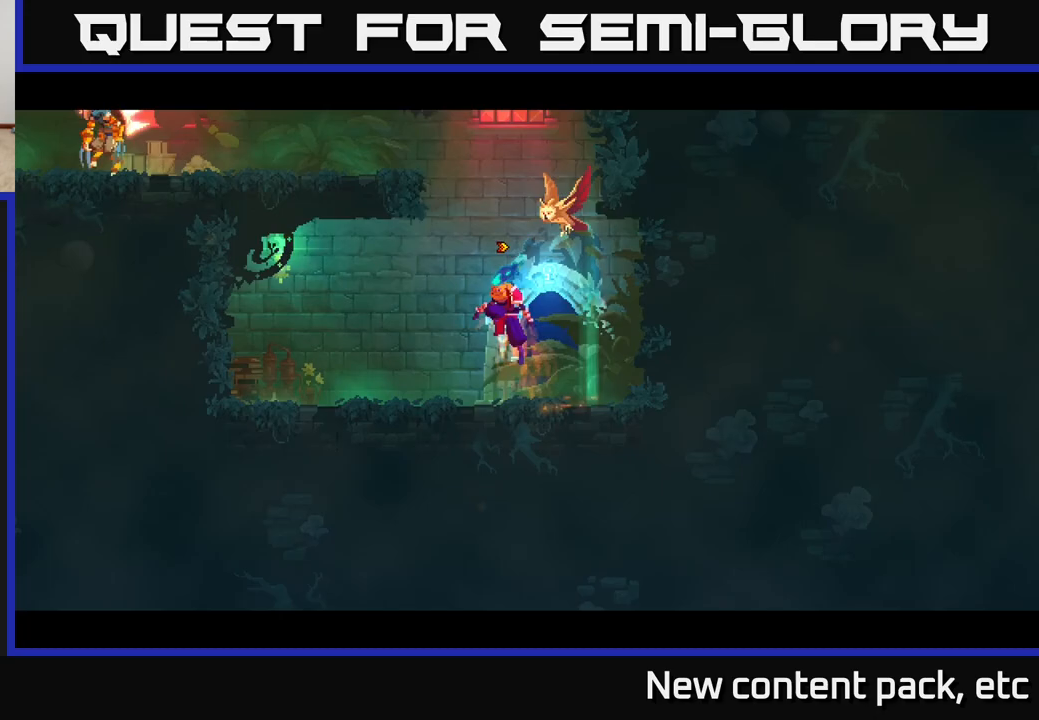
{"buttons": [], "left_stick": "left", "right_stick": "center", "events": [[33, "A", "up"], [83, "A", "down"], [133, "left_stick", "center"], [217, "left_stick", "left"], [267, "A", "up"]]}
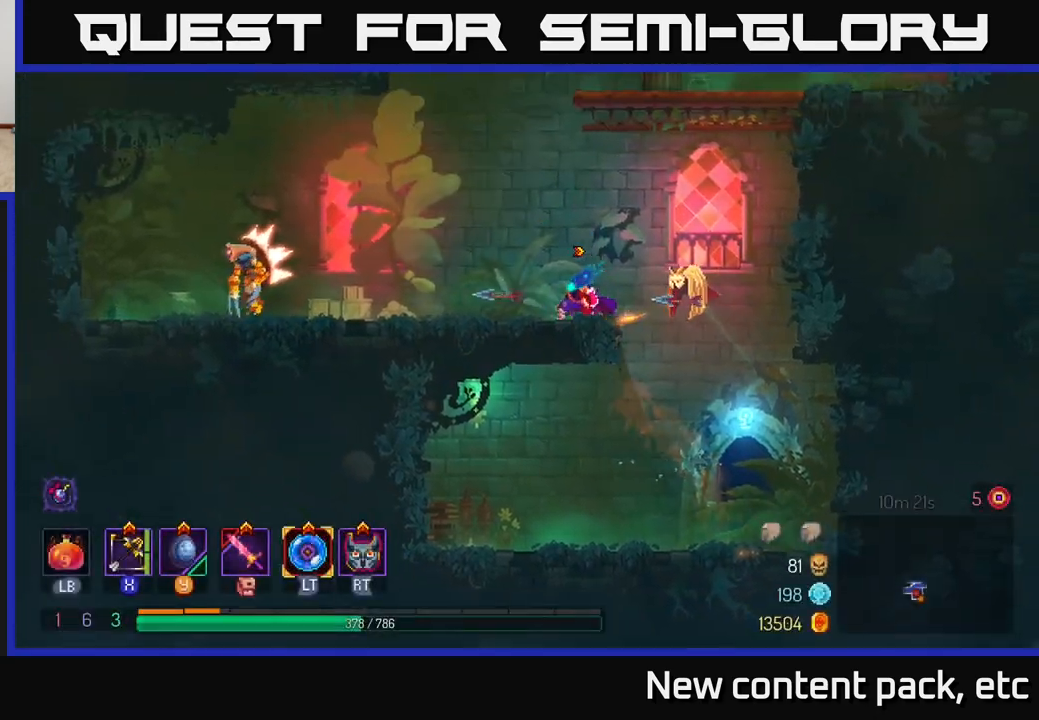
{"buttons": [], "left_stick": "down", "right_stick": "center", "events": [[33, "X", "down"], [83, "left_stick", "down"], [117, "X", "up"]]}
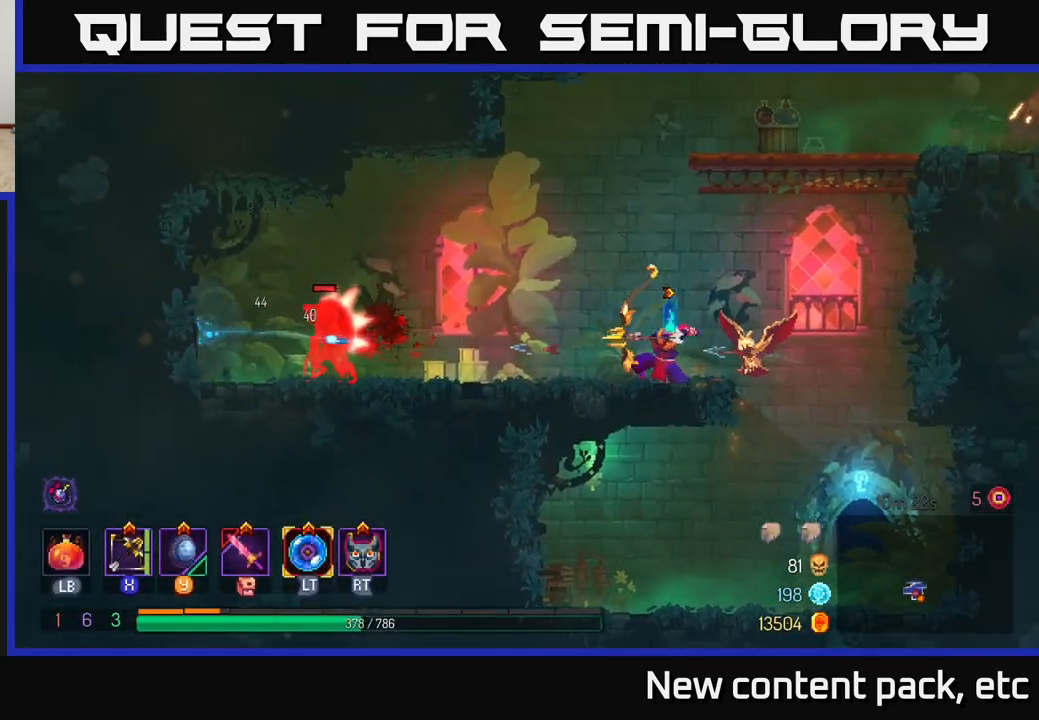
{"buttons": ["A"], "left_stick": "center", "right_stick": "center", "events": [[233, "left_stick", "center"], [500, "A", "down"]]}
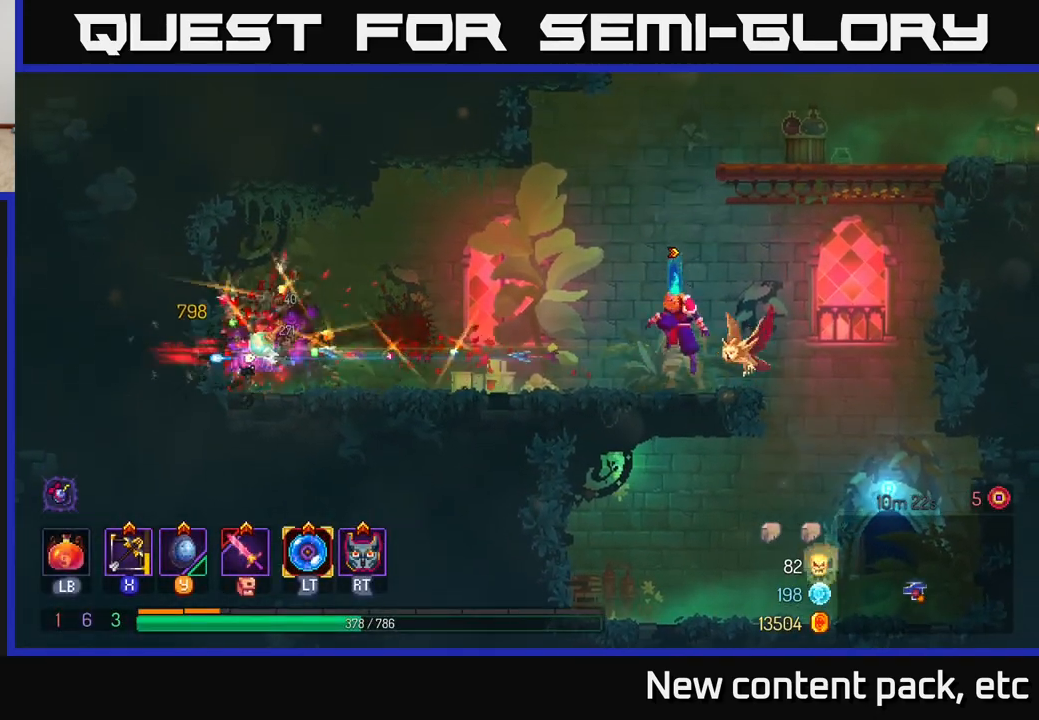
{"buttons": [], "left_stick": "right", "right_stick": "center", "events": [[117, "A", "up"], [183, "left_stick", "right"], [200, "A", "down"], [433, "A", "up"]]}
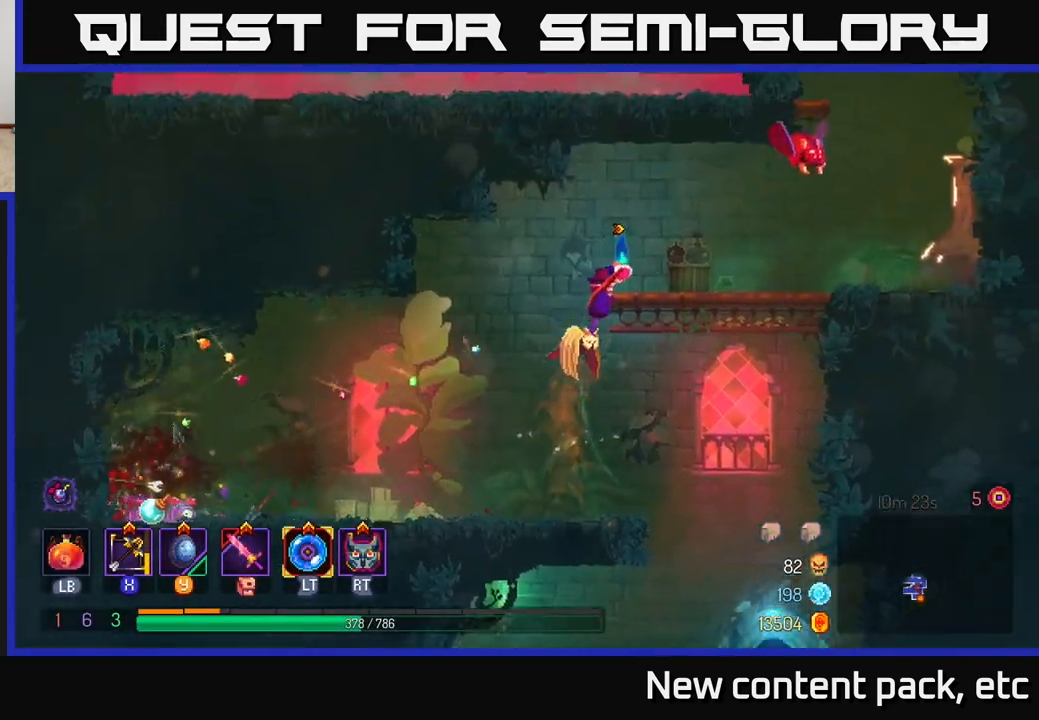
{"buttons": [], "left_stick": "center", "right_stick": "center", "events": [[50, "X", "down"], [217, "X", "up"], [283, "left_stick", "center"]]}
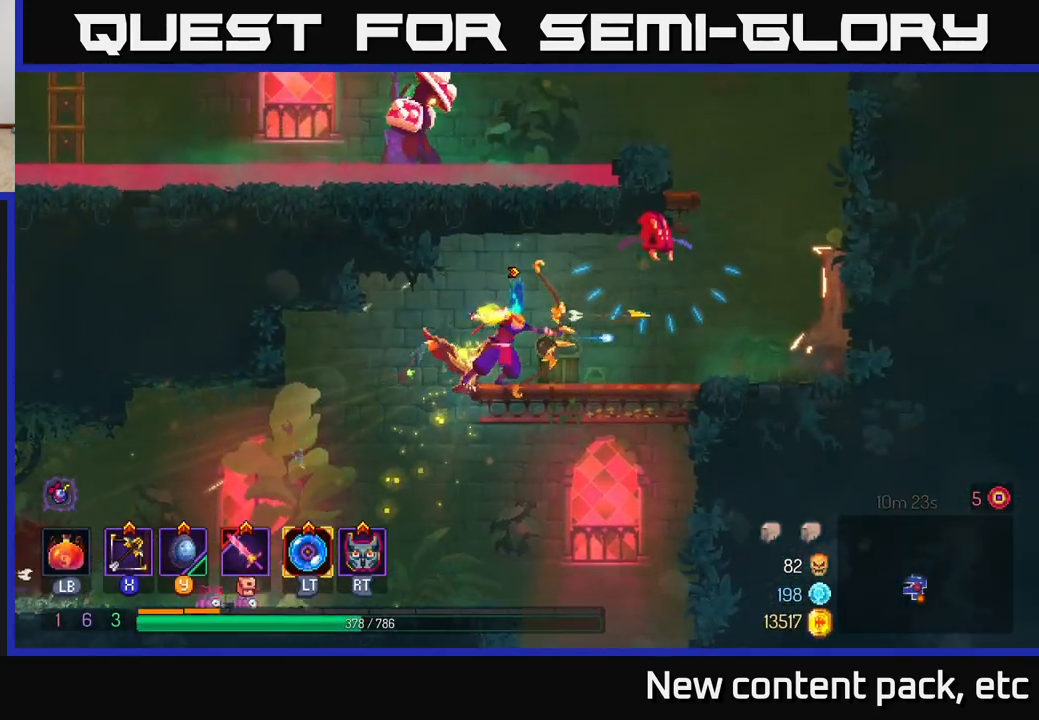
{"buttons": [], "left_stick": "center", "right_stick": "center", "events": []}
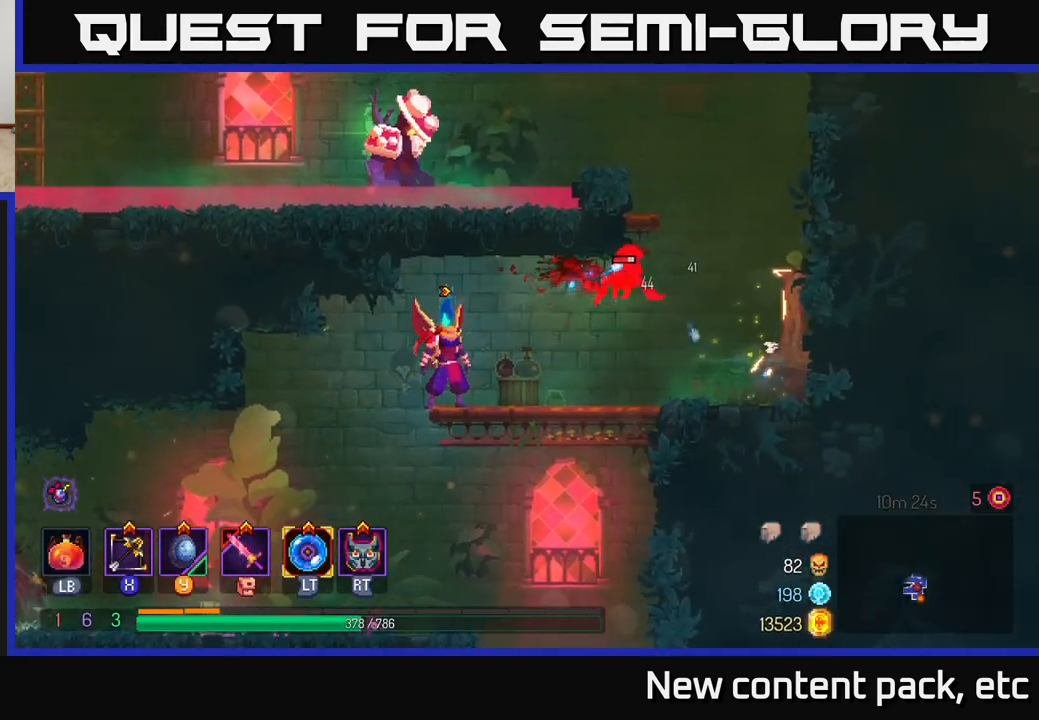
{"buttons": ["B"], "left_stick": "right", "right_stick": "center", "events": [[300, "left_stick", "right"], [367, "B", "down"]]}
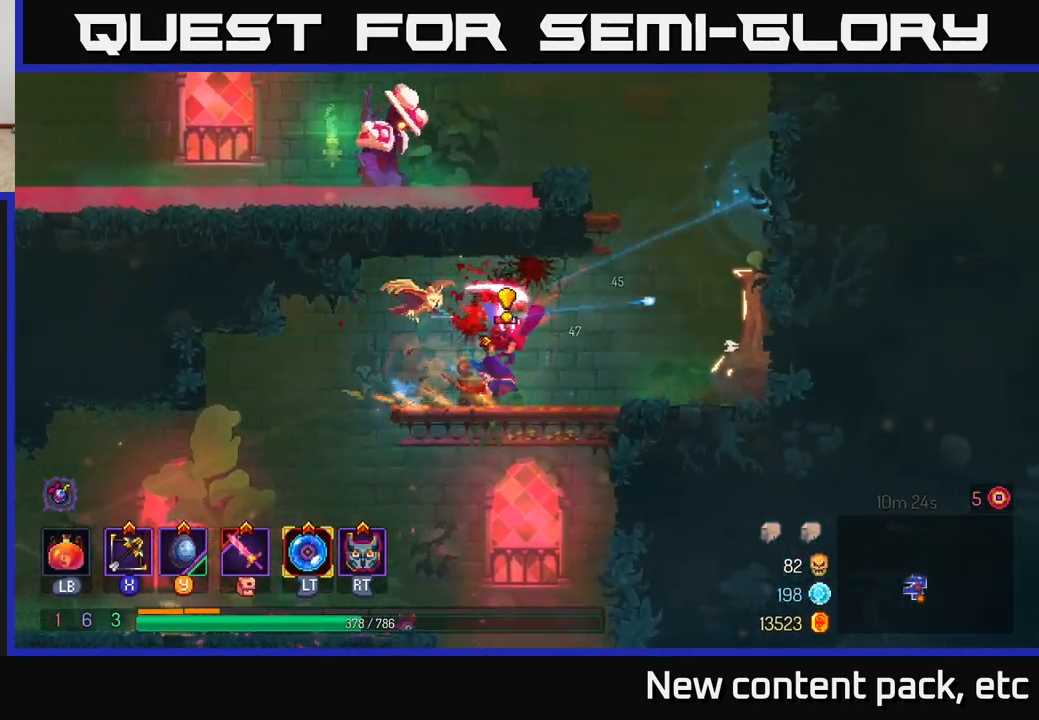
{"buttons": [], "left_stick": "left", "right_stick": "center", "events": [[17, "B", "up"], [450, "left_stick", "left"]]}
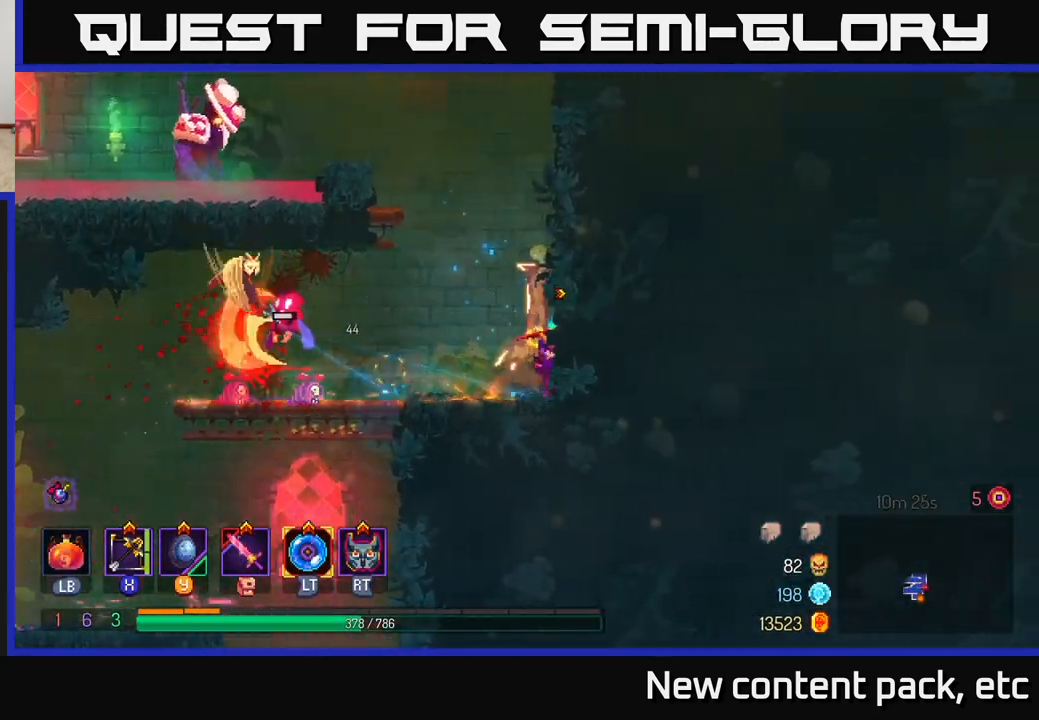
{"buttons": ["A"], "left_stick": "left", "right_stick": "center", "events": [[67, "left_stick", "center"], [183, "A", "down"], [267, "left_stick", "left"], [317, "A", "up"], [450, "A", "down"]]}
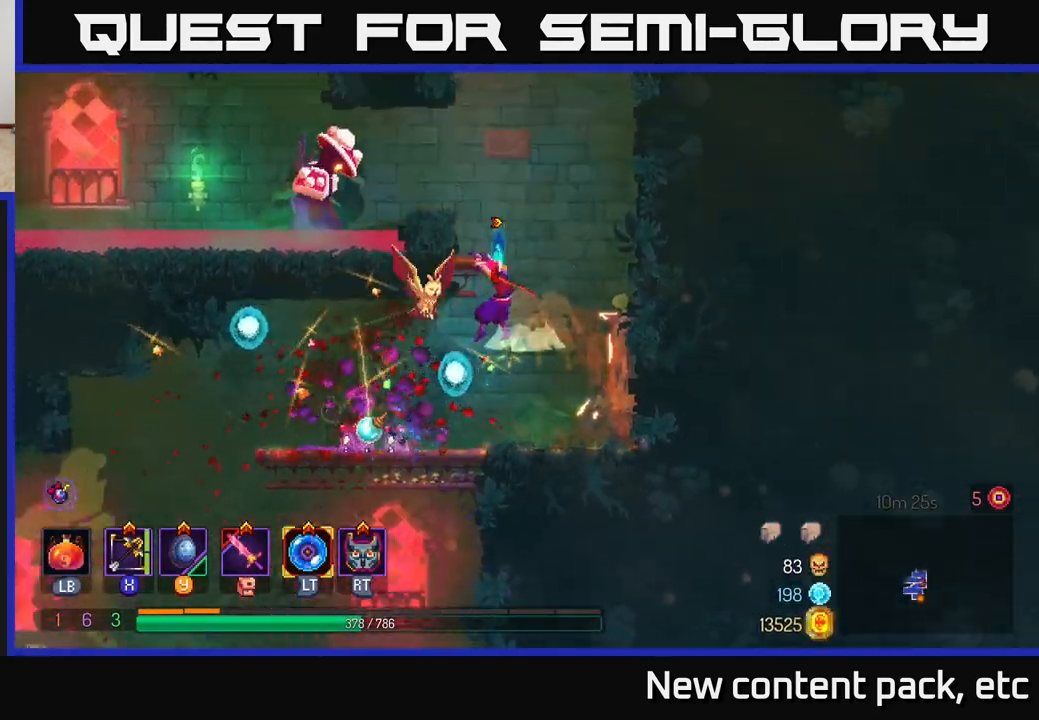
{"buttons": [], "left_stick": "center", "right_stick": "center", "events": [[133, "A", "up"], [233, "X", "down"], [267, "left_stick", "center"], [383, "X", "up"]]}
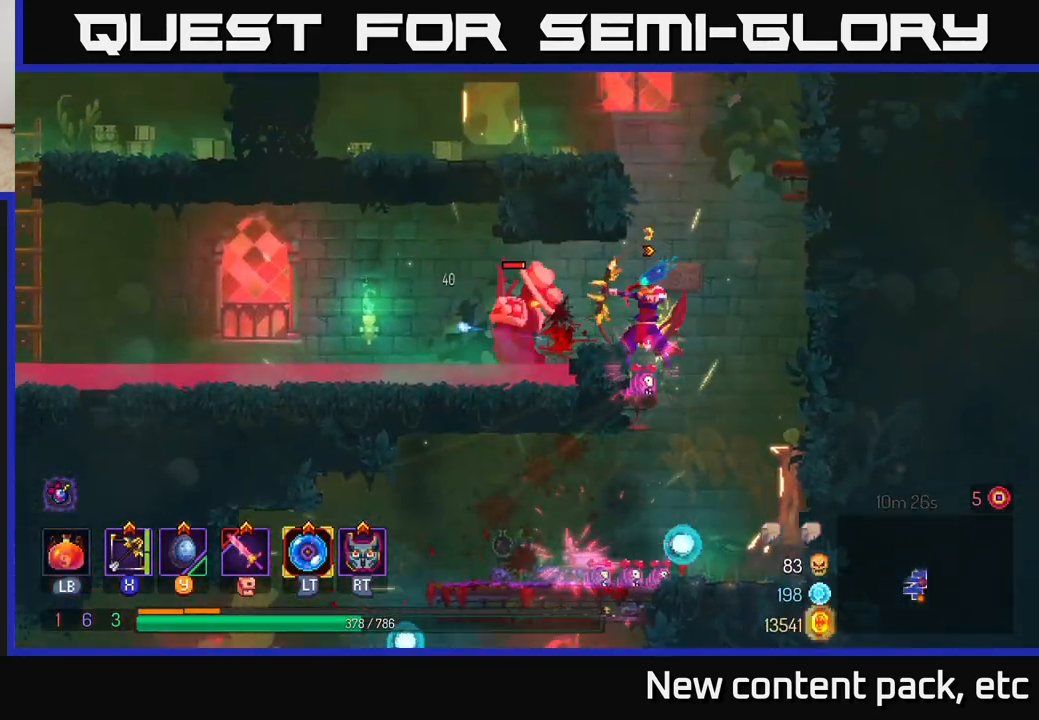
{"buttons": [], "left_stick": "left", "right_stick": "center", "events": [[500, "left_stick", "left"]]}
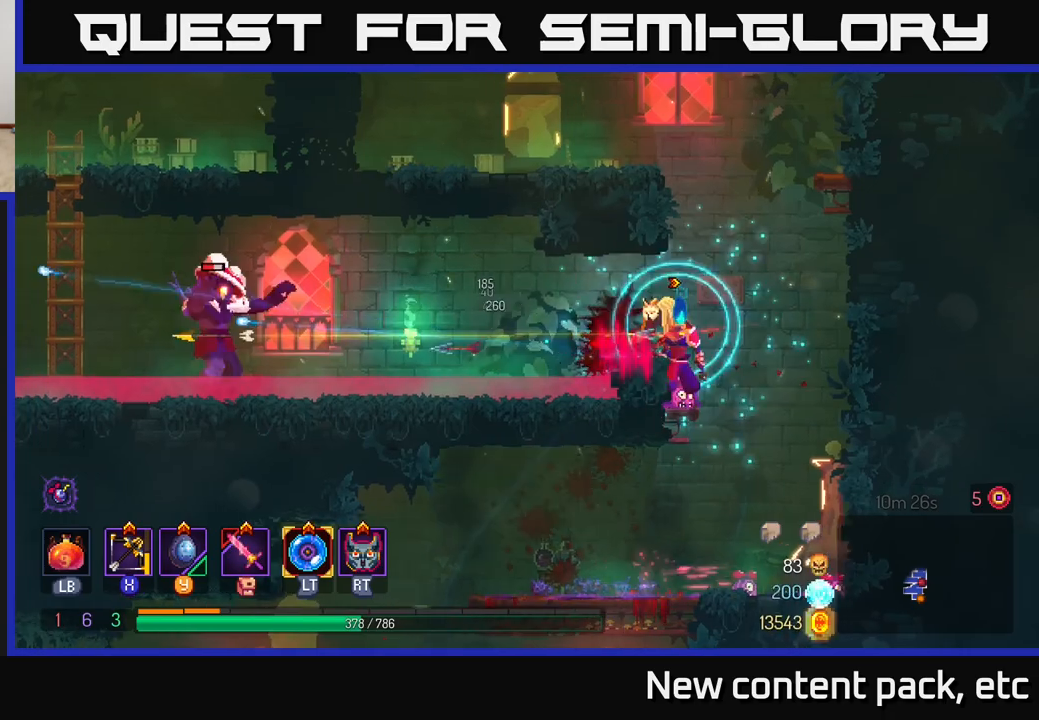
{"buttons": [], "left_stick": "left", "right_stick": "center", "events": [[50, "A", "down"], [167, "A", "up"]]}
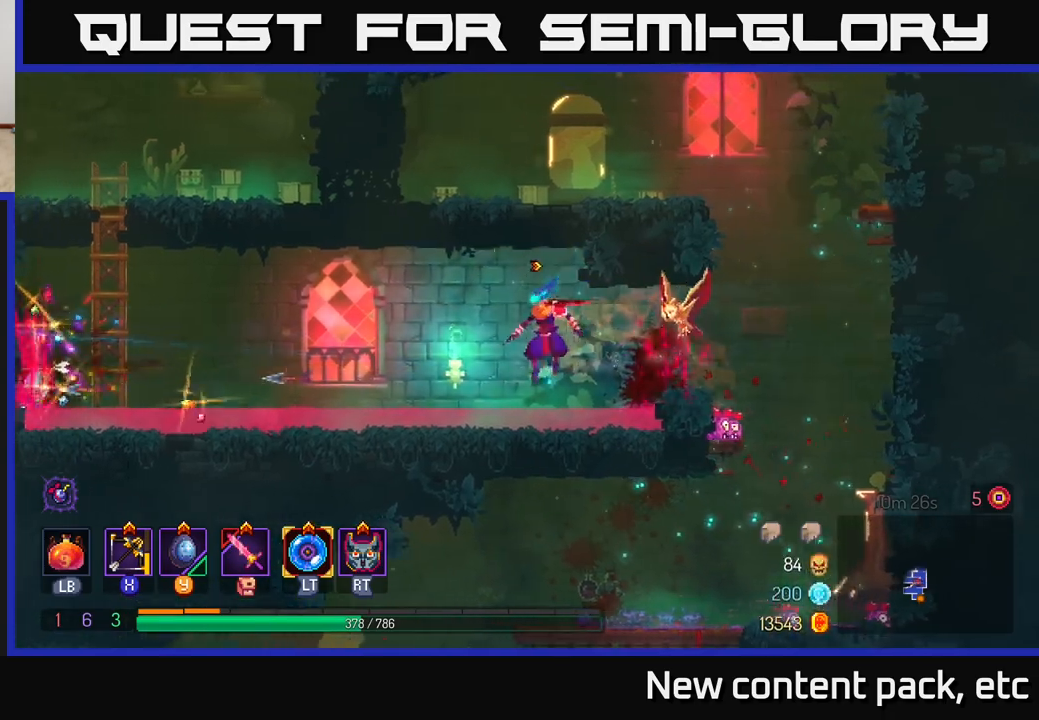
{"buttons": [], "left_stick": "left", "right_stick": "center", "events": []}
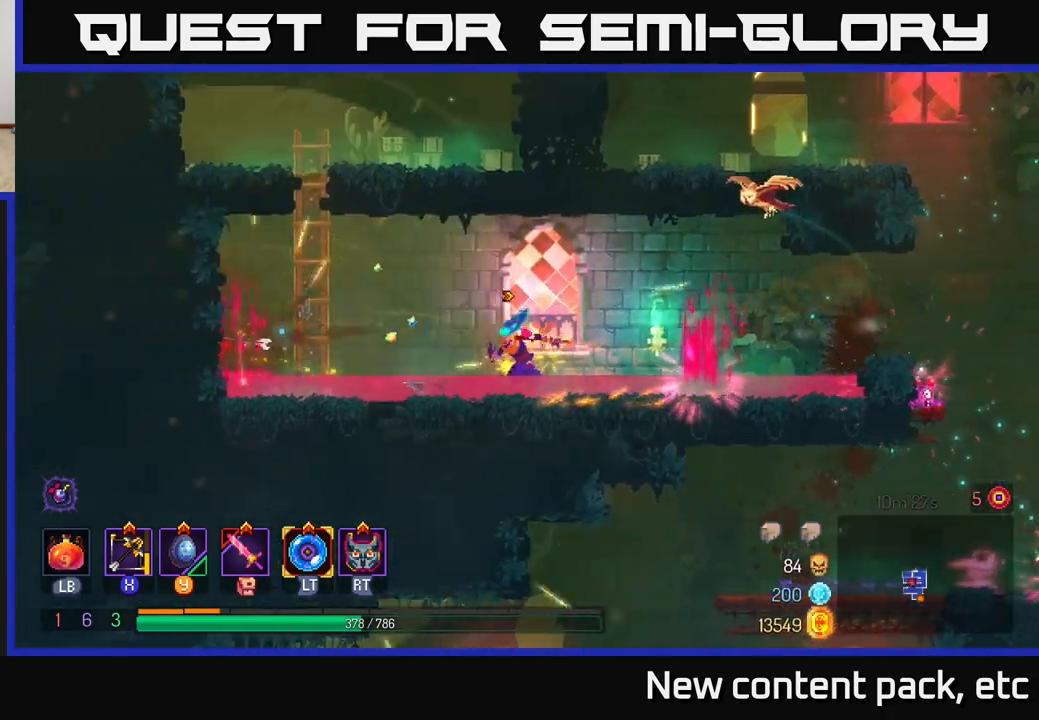
{"buttons": [], "left_stick": "up", "right_stick": "center", "events": [[67, "A", "down"], [200, "A", "up"], [283, "A", "down"], [383, "left_stick", "up-left"], [417, "A", "up"], [483, "left_stick", "up"]]}
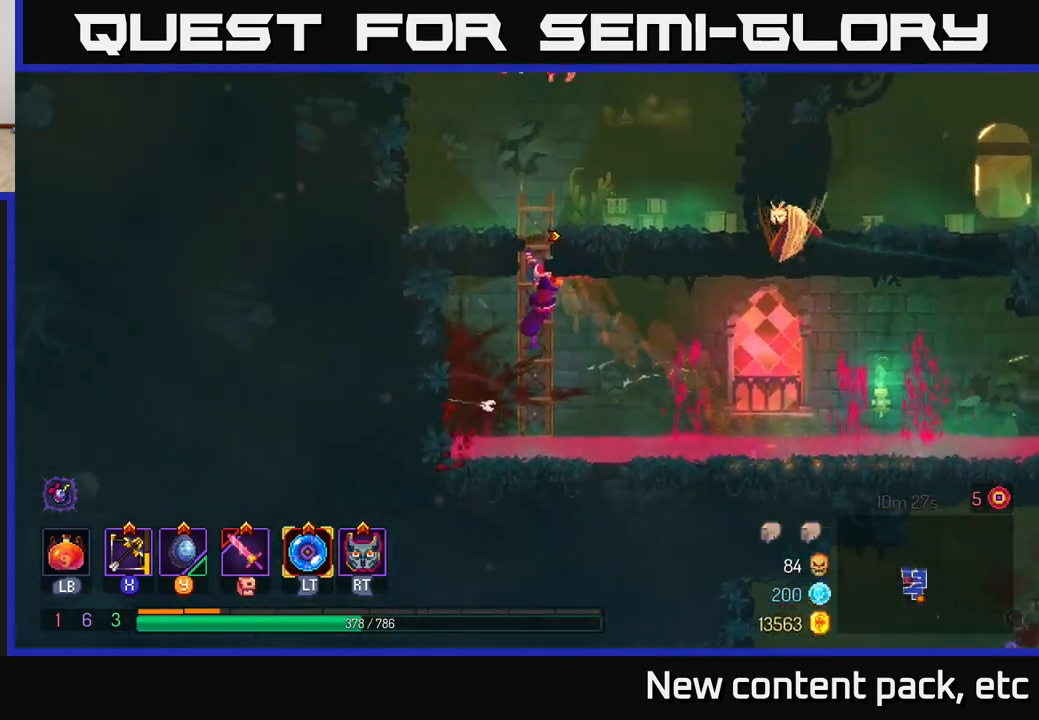
{"buttons": [], "left_stick": "right", "right_stick": "center", "events": [[383, "left_stick", "right"]]}
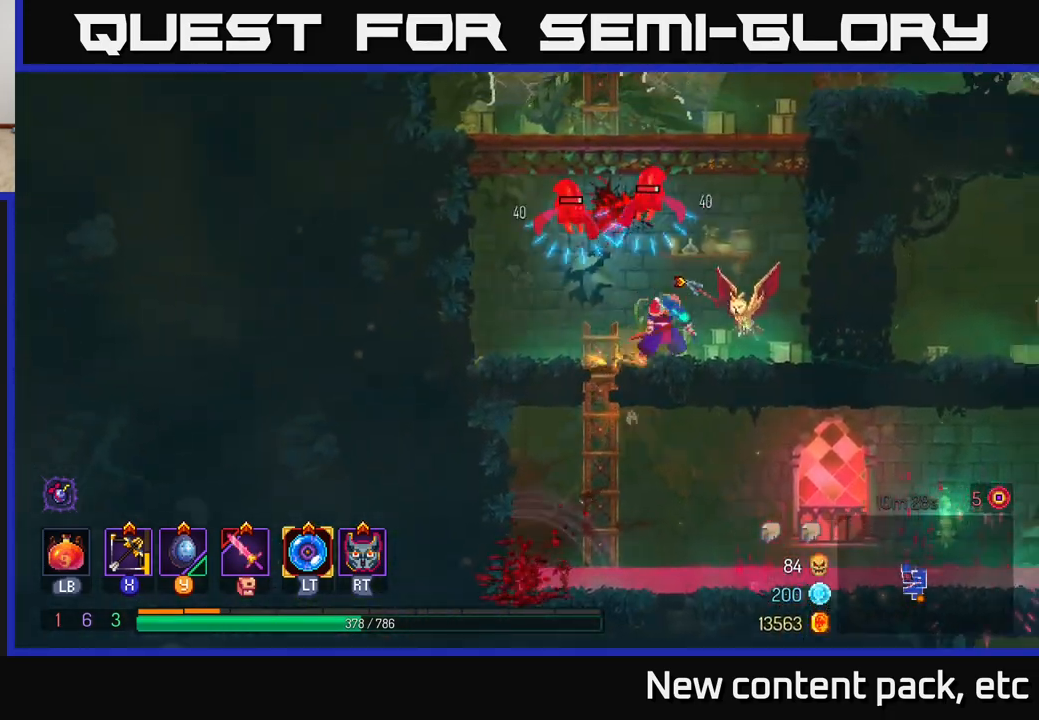
{"buttons": [], "left_stick": "center", "right_stick": "center", "events": [[283, "left_stick", "left"], [333, "X", "down"], [400, "left_stick", "center"], [433, "X", "up"]]}
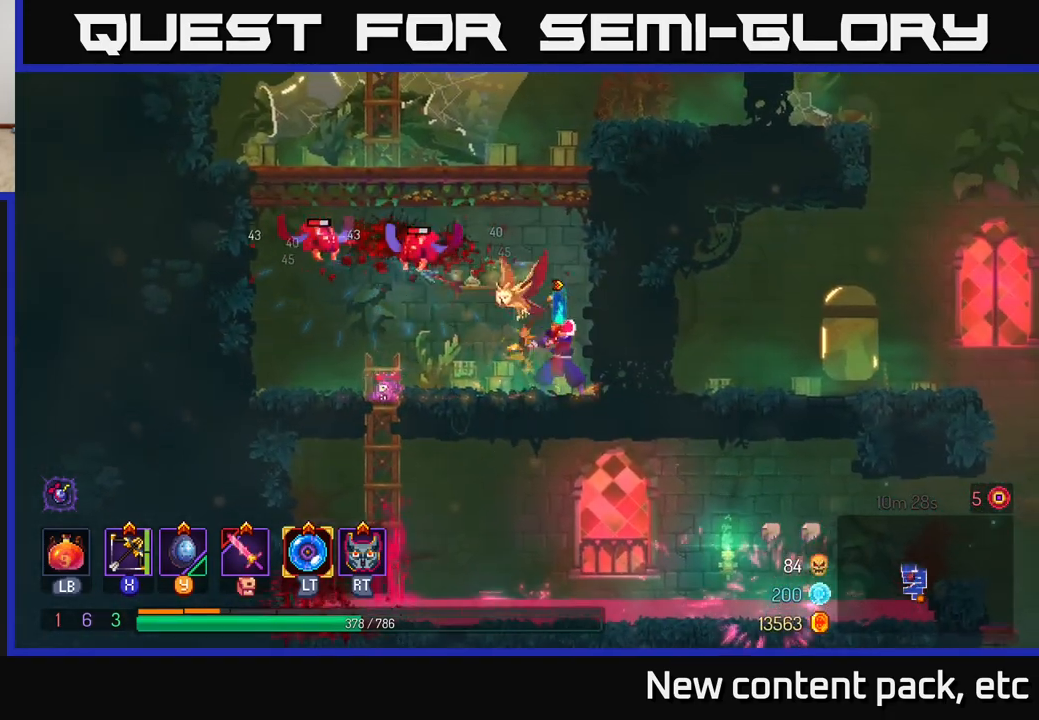
{"buttons": [], "left_stick": "center", "right_stick": "center", "events": [[100, "A", "down"], [250, "A", "up"]]}